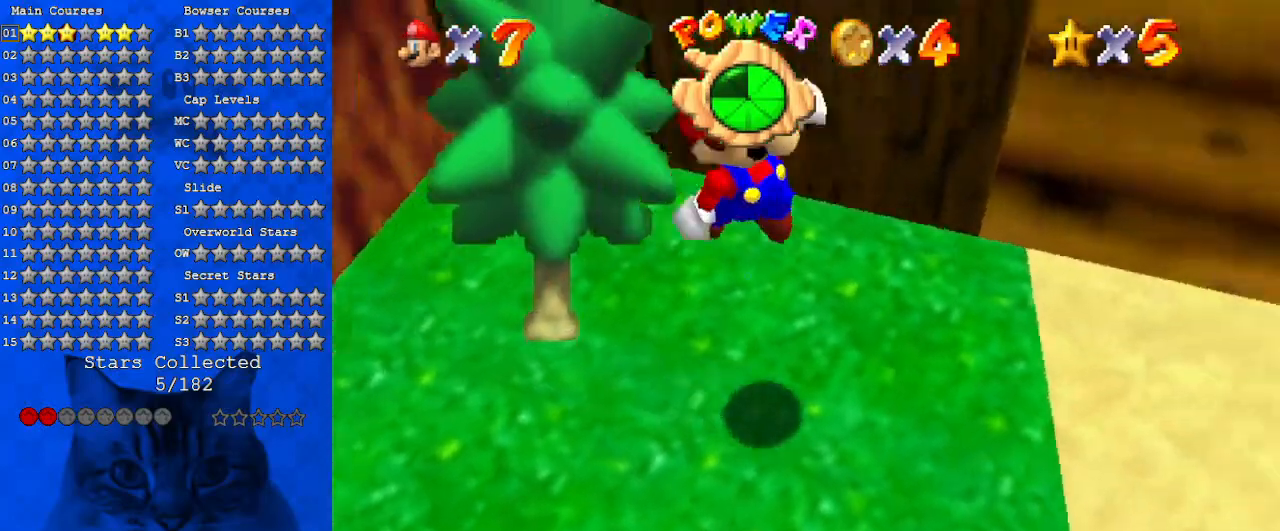
Gameplay with keyboard; each line is a JSON object with the keys held at the frame after it. "events" lists presses ("down") and releases ("up") of "a", "c", "ctrl", "d", "down", "left", "return", "right", "s", "shift", "up", "w", "x" and "y" between this image and that frame as [ms after this image, input, new state], when the widget could be followed in between. No other keys are recorded. Mouse input is not recorded.
{"keys": ["up"], "events": [[400, "up", "down"], [466, "right", "up"]]}
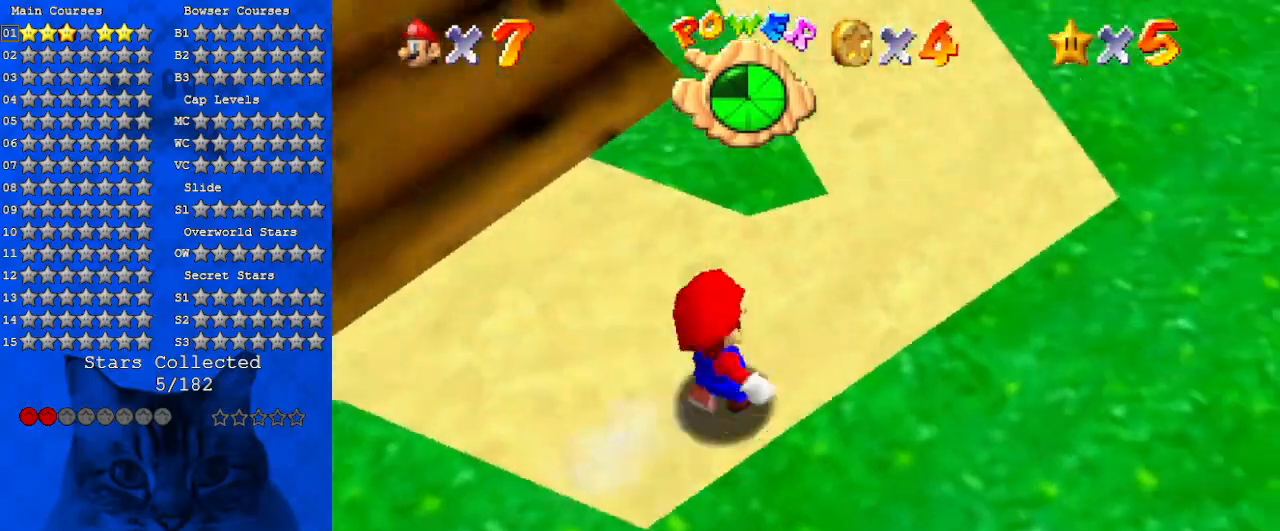
{"keys": ["left", "up", "w"], "events": [[33, "left", "down"], [200, "up", "up"], [233, "y", "down"], [333, "shift", "down"], [366, "y", "up"], [433, "shift", "up"], [433, "up", "down"], [466, "w", "down"]]}
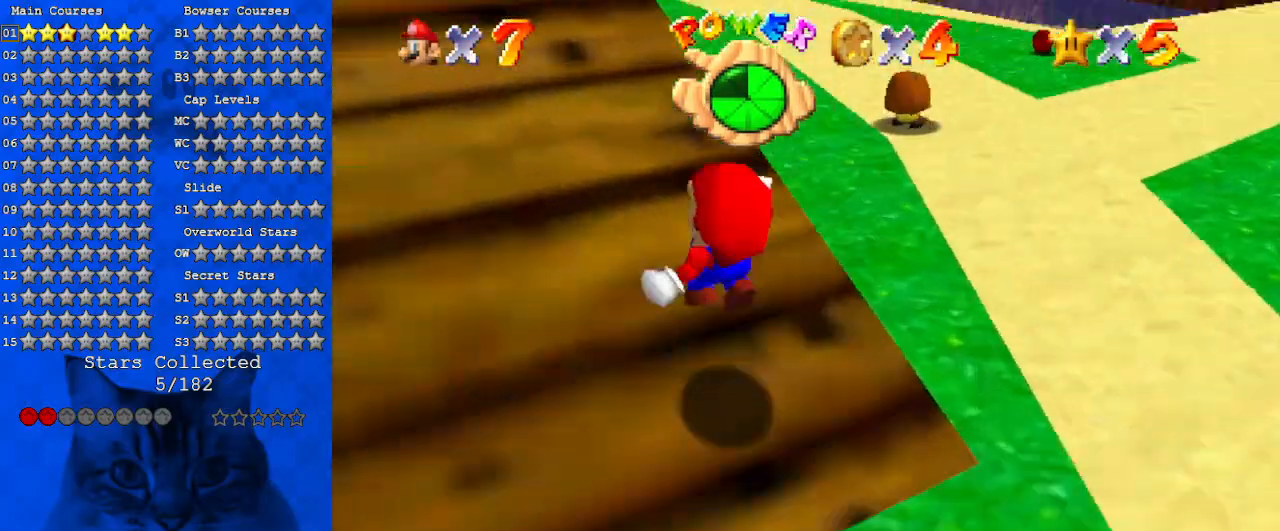
{"keys": ["ctrl", "left", "up"], "events": [[100, "w", "up"], [466, "ctrl", "down"]]}
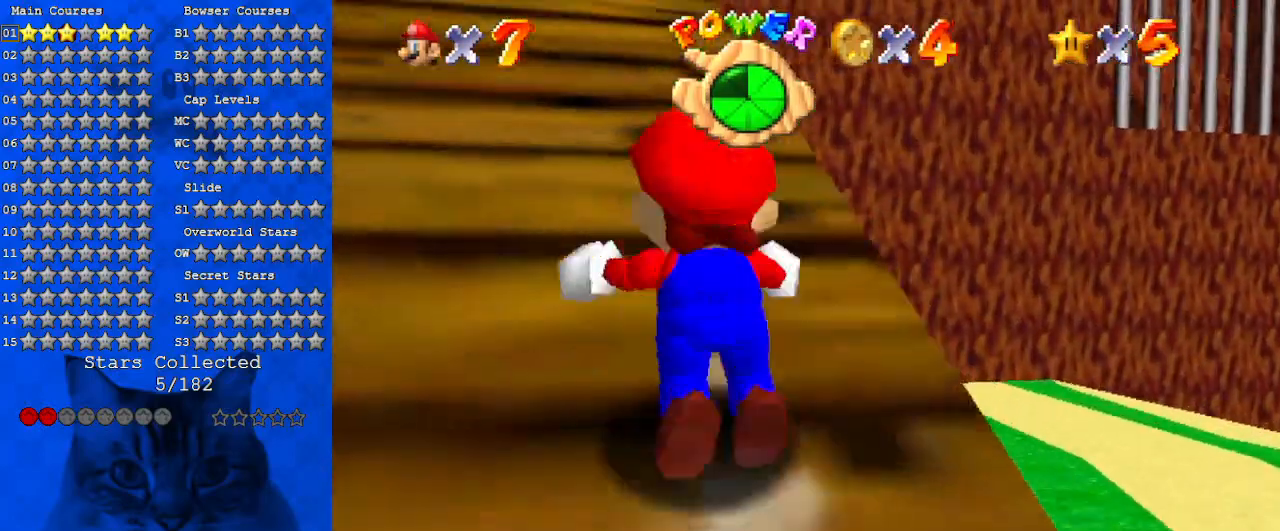
{"keys": ["shift", "up"], "events": [[33, "left", "up"], [33, "shift", "down"], [166, "ctrl", "up"], [200, "shift", "up"], [300, "ctrl", "down"], [333, "shift", "down"], [500, "ctrl", "up"]]}
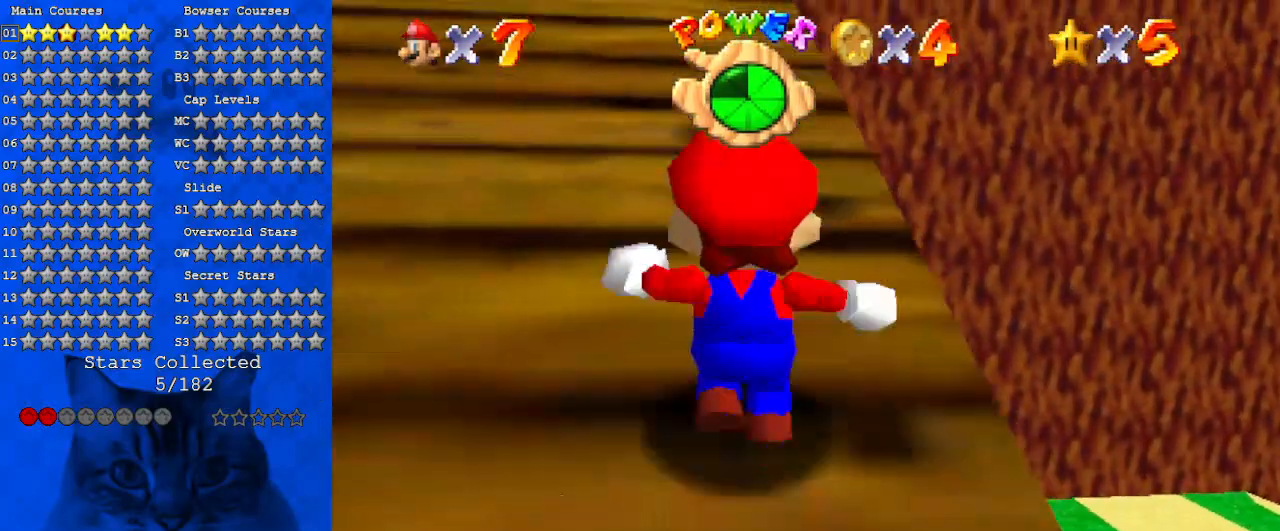
{"keys": ["d", "s", "up"], "events": [[33, "shift", "up"], [133, "ctrl", "down"], [166, "shift", "down"], [300, "ctrl", "up"], [300, "shift", "up"], [466, "d", "down"], [466, "s", "down"]]}
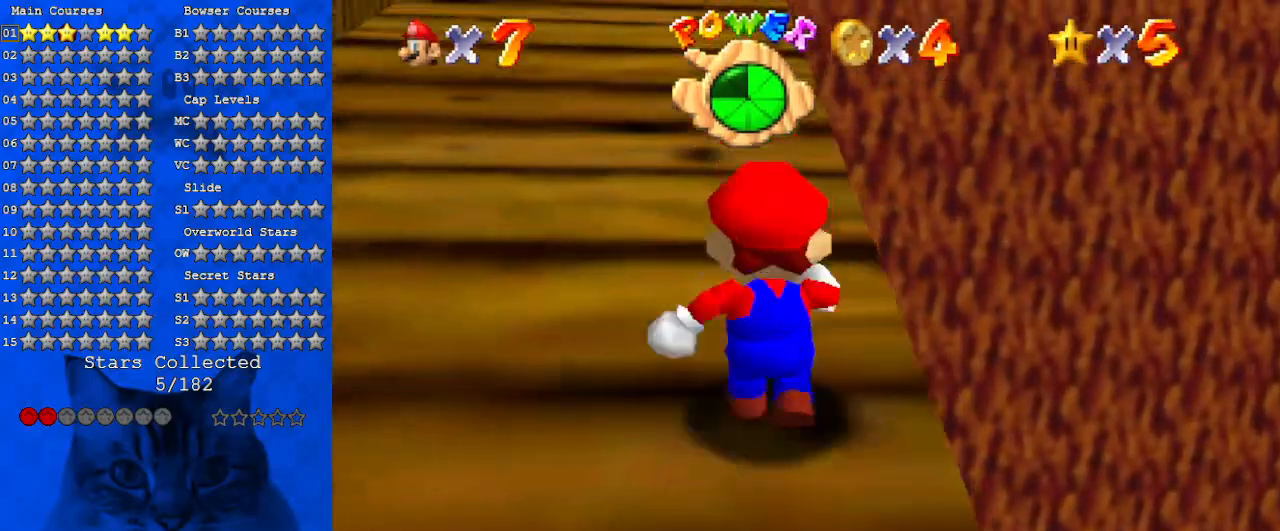
{"keys": ["d", "up"], "events": [[100, "d", "up"], [100, "s", "up"], [133, "d", "down"], [133, "s", "down"], [300, "s", "up"], [333, "d", "up"], [366, "d", "down"]]}
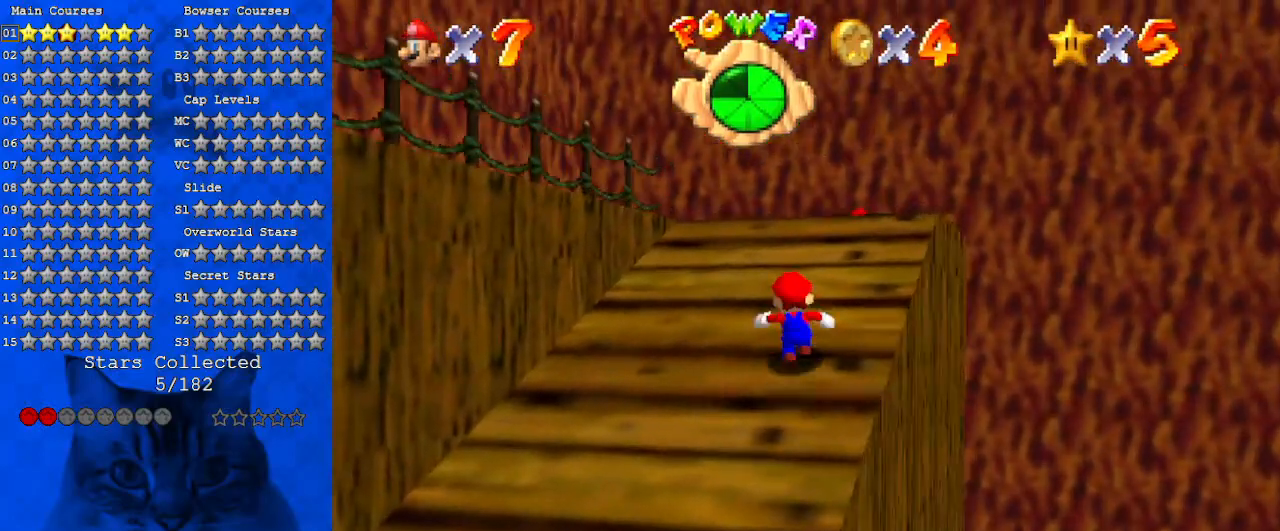
{"keys": ["shift", "up"], "events": [[66, "d", "up"], [166, "shift", "down"], [233, "shift", "up"], [400, "ctrl", "down"], [466, "ctrl", "up"], [466, "shift", "down"]]}
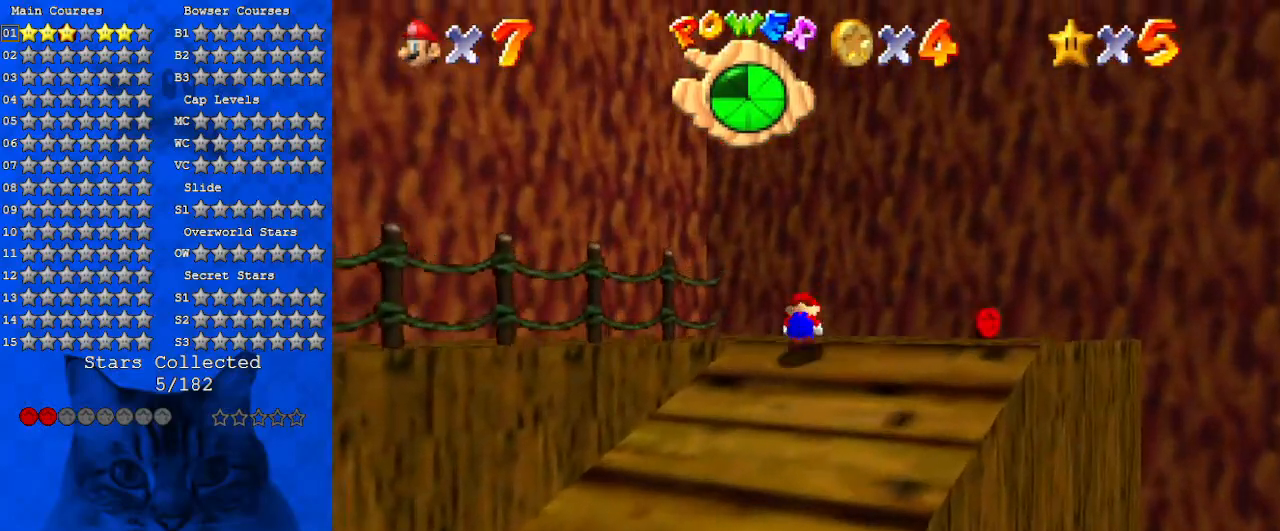
{"keys": ["shift"], "events": [[33, "ctrl", "down"], [133, "ctrl", "up"], [166, "shift", "up"], [166, "up", "up"], [233, "shift", "down"], [266, "down", "down"], [300, "shift", "up"], [366, "down", "up"], [366, "shift", "down"]]}
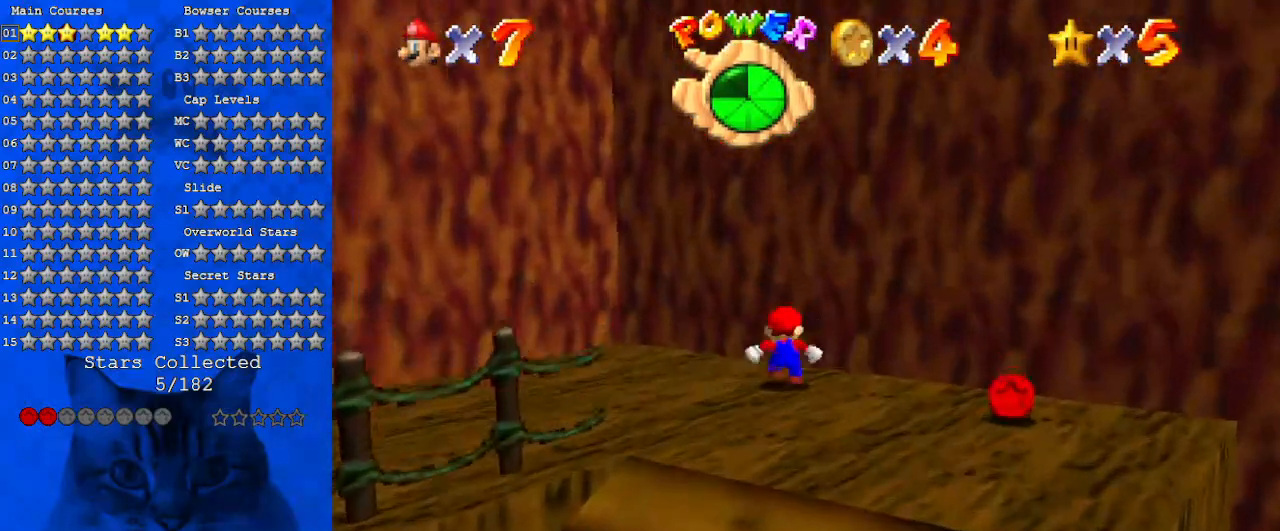
{"keys": ["left", "right"], "events": [[100, "left", "down"], [100, "up", "down"], [266, "ctrl", "down"], [266, "up", "up"], [333, "down", "down"], [333, "left", "up"], [333, "right", "down"], [366, "shift", "up"], [433, "ctrl", "up"], [433, "down", "up"], [500, "left", "down"]]}
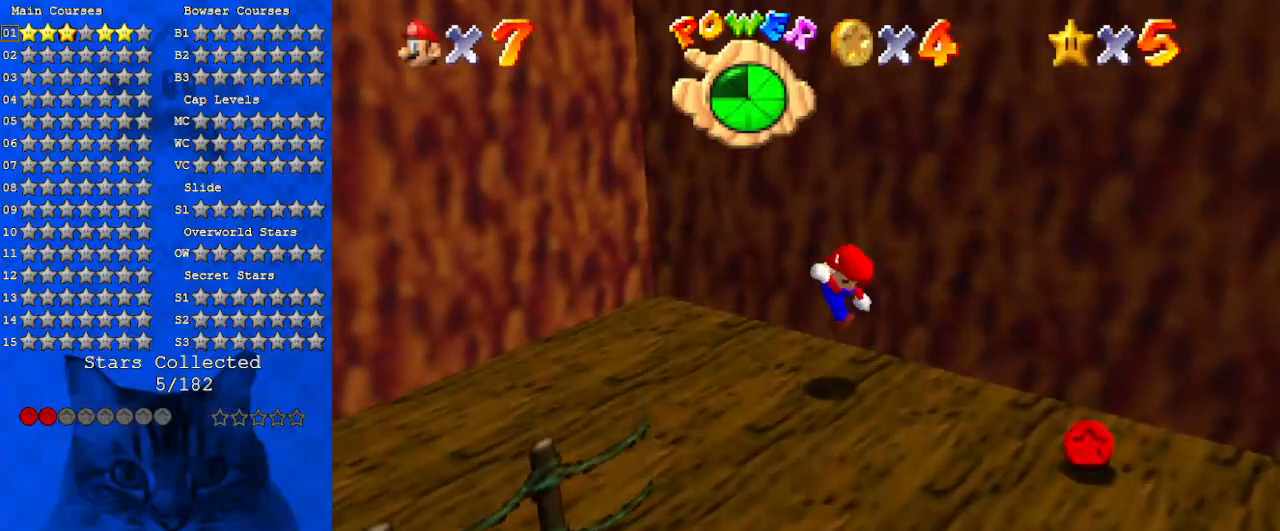
{"keys": ["left", "up"], "events": [[66, "right", "up"], [66, "up", "down"], [200, "shift", "down"], [333, "shift", "up"], [400, "a", "down"], [466, "a", "up"]]}
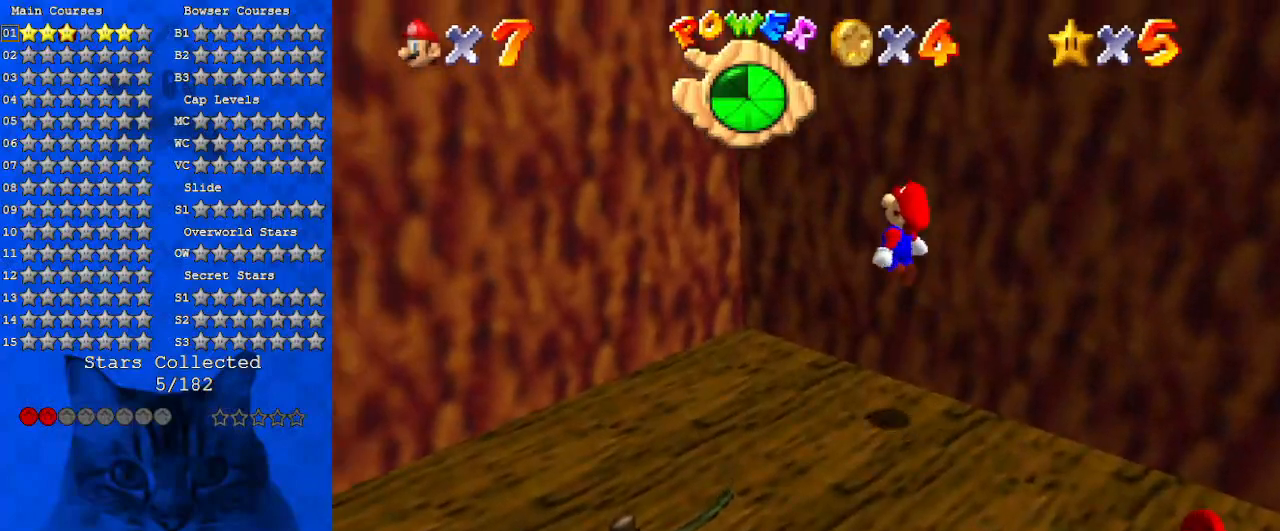
{"keys": ["right", "shift", "up"], "events": [[66, "a", "down"], [166, "up", "up"], [266, "a", "up"], [300, "right", "down"], [366, "left", "up"], [366, "shift", "down"], [400, "up", "down"]]}
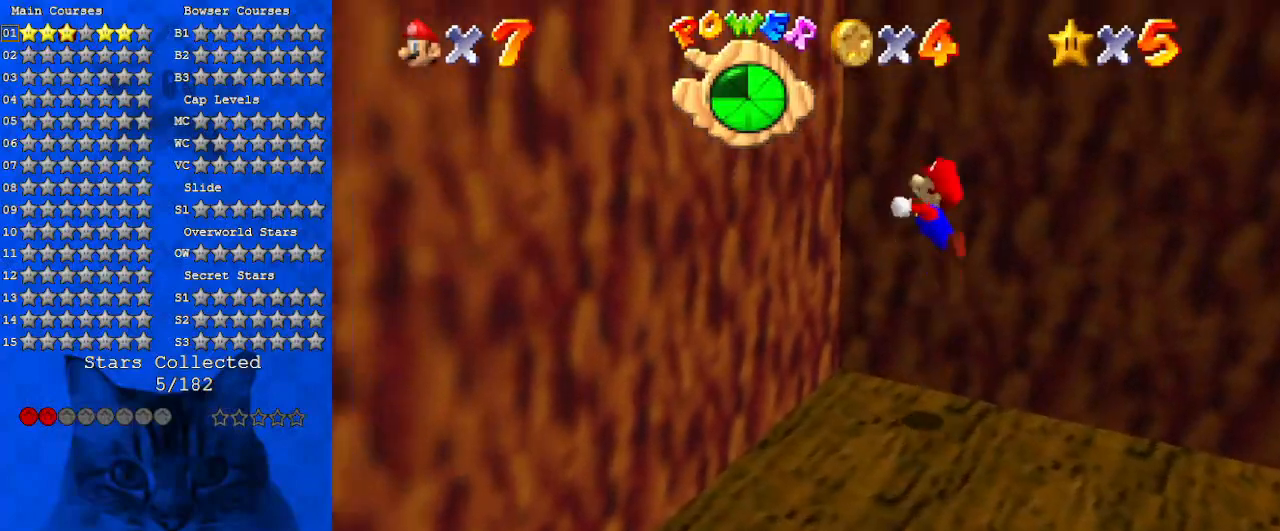
{"keys": ["shift", "up"], "events": [[100, "left", "down"], [166, "right", "up"], [166, "up", "up"], [400, "shift", "up"], [466, "up", "down"], [500, "left", "up"], [500, "shift", "down"]]}
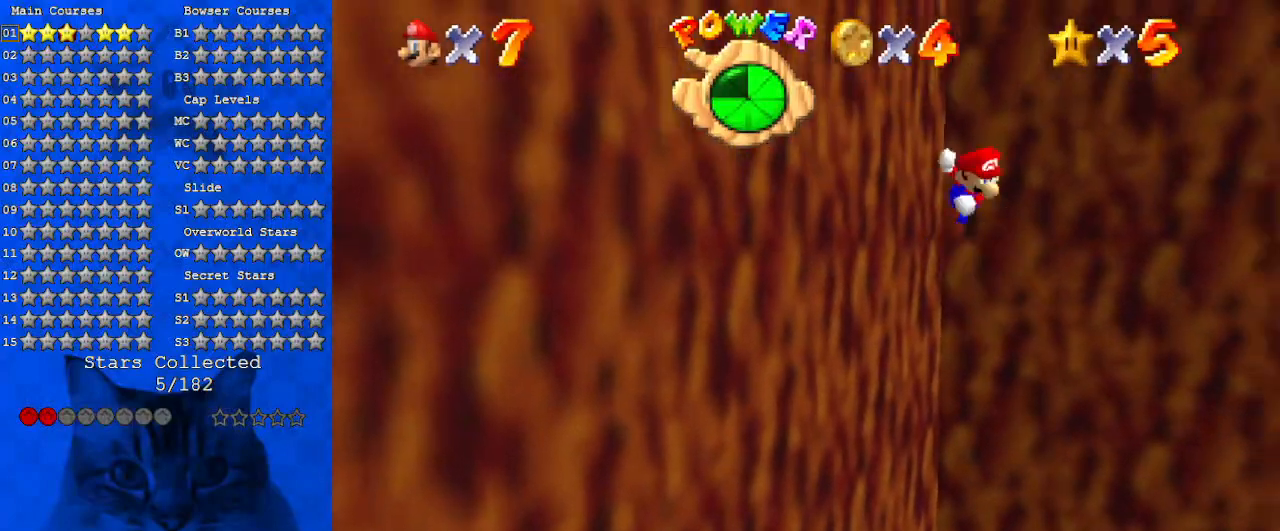
{"keys": ["shift", "up"], "events": []}
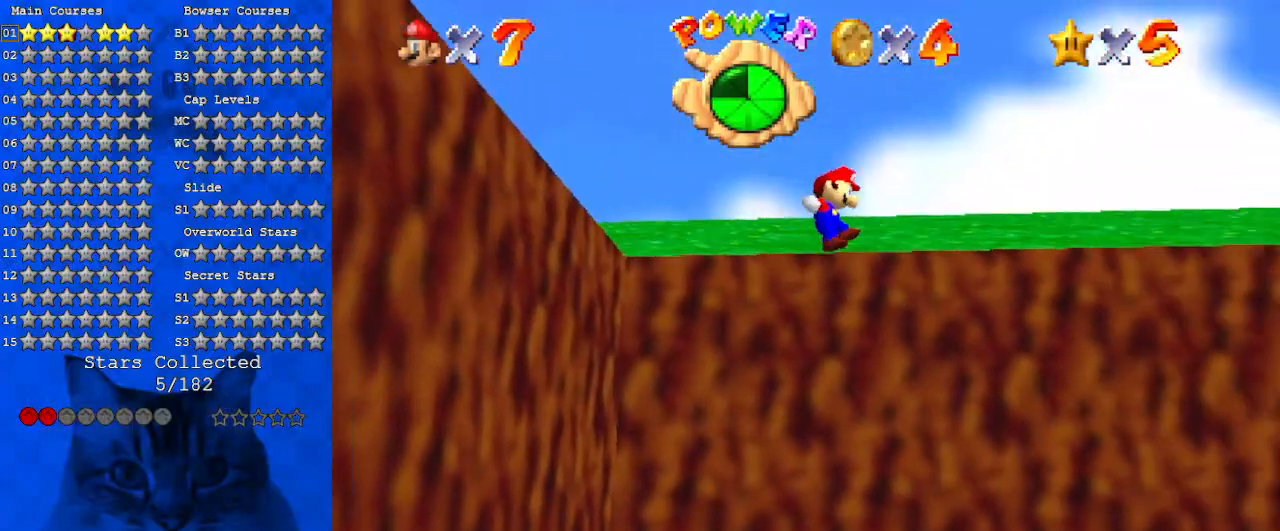
{"keys": ["up"], "events": [[266, "shift", "up"]]}
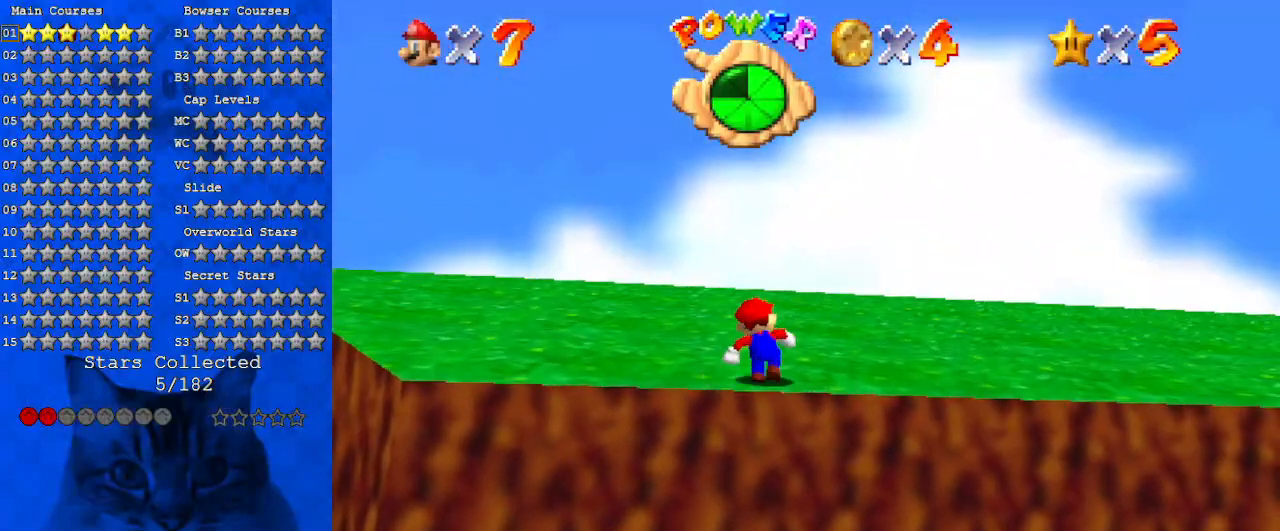
{"keys": ["left", "shift"], "events": [[100, "a", "down"], [166, "a", "up"], [166, "left", "down"], [266, "a", "down"], [266, "up", "up"], [400, "a", "up"], [500, "shift", "down"]]}
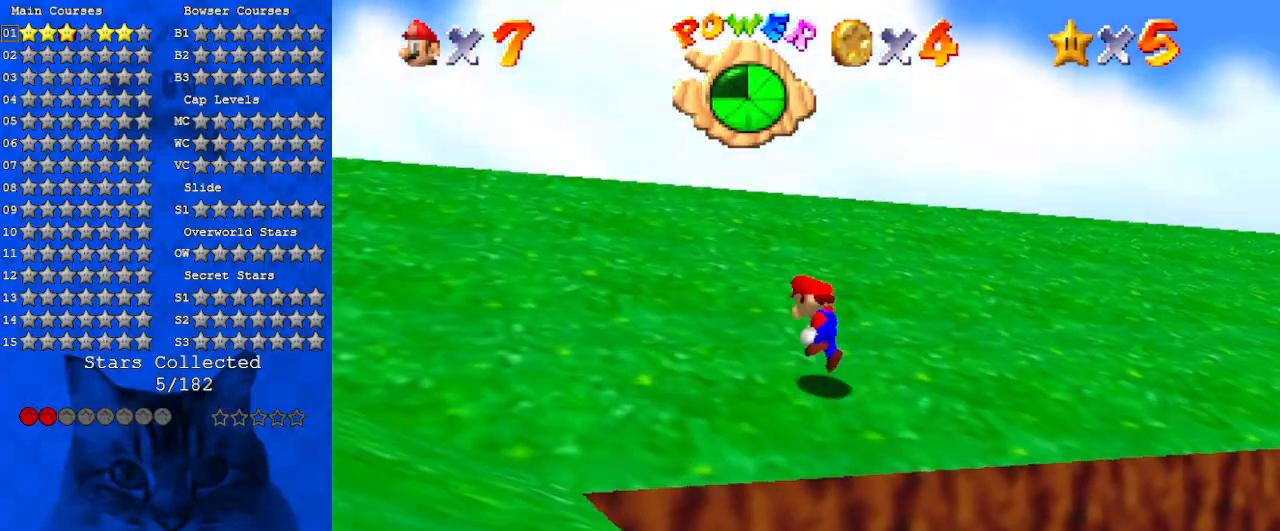
{"keys": ["left"], "events": [[100, "a", "down"], [200, "a", "up"], [233, "a", "down"], [366, "shift", "up"], [433, "a", "up"]]}
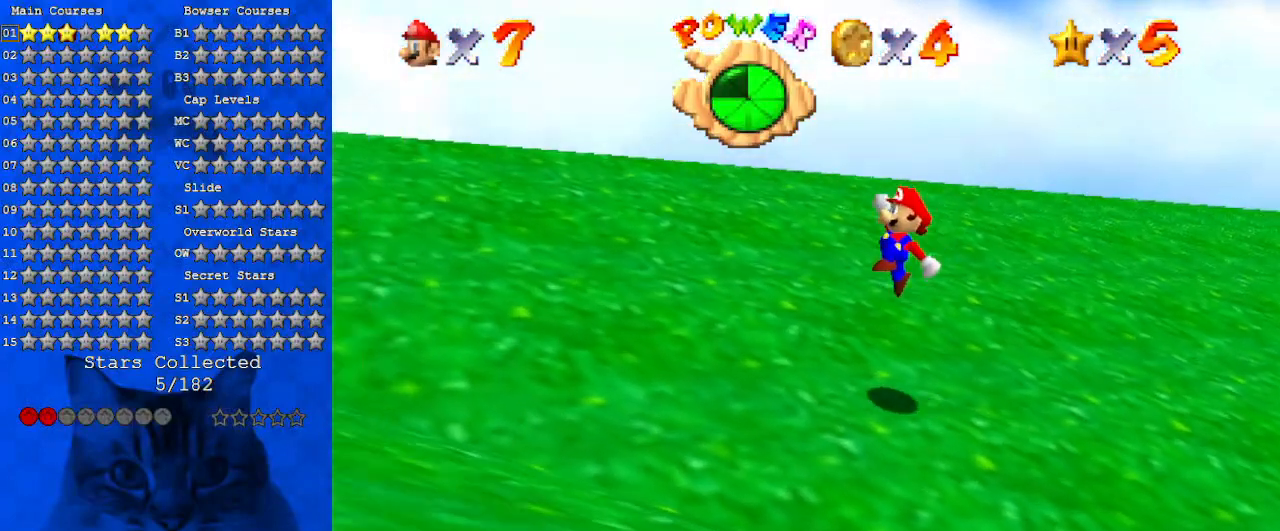
{"keys": ["a", "left"], "events": [[100, "ctrl", "down"], [200, "shift", "down"], [333, "ctrl", "up"], [333, "shift", "up"], [433, "a", "down"]]}
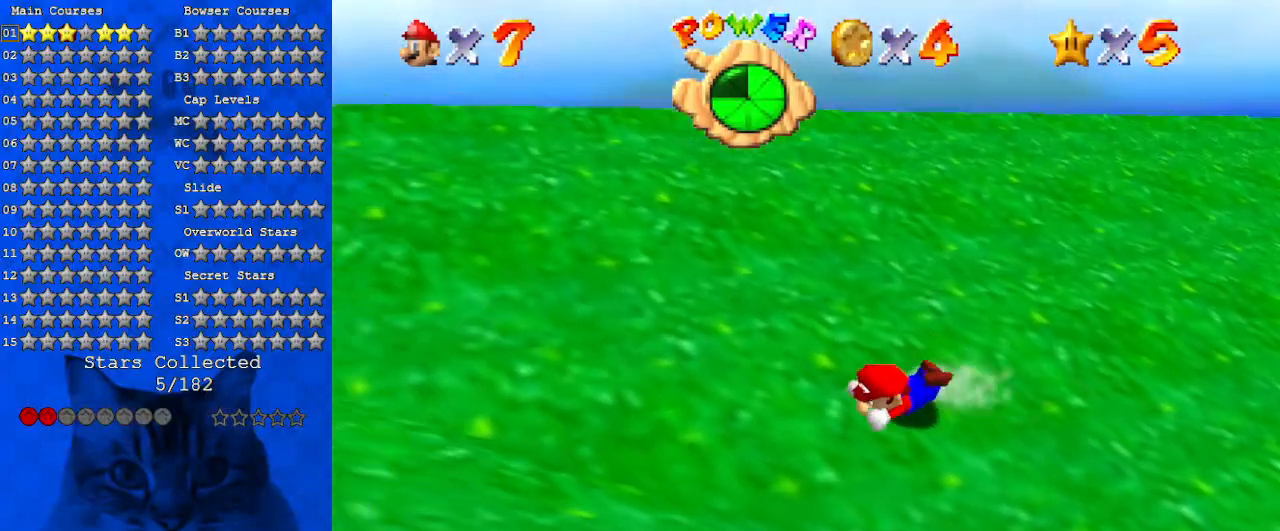
{"keys": ["a", "left"], "events": [[66, "a", "up"], [166, "ctrl", "down"], [166, "shift", "down"], [300, "ctrl", "up"], [366, "shift", "up"], [466, "a", "down"]]}
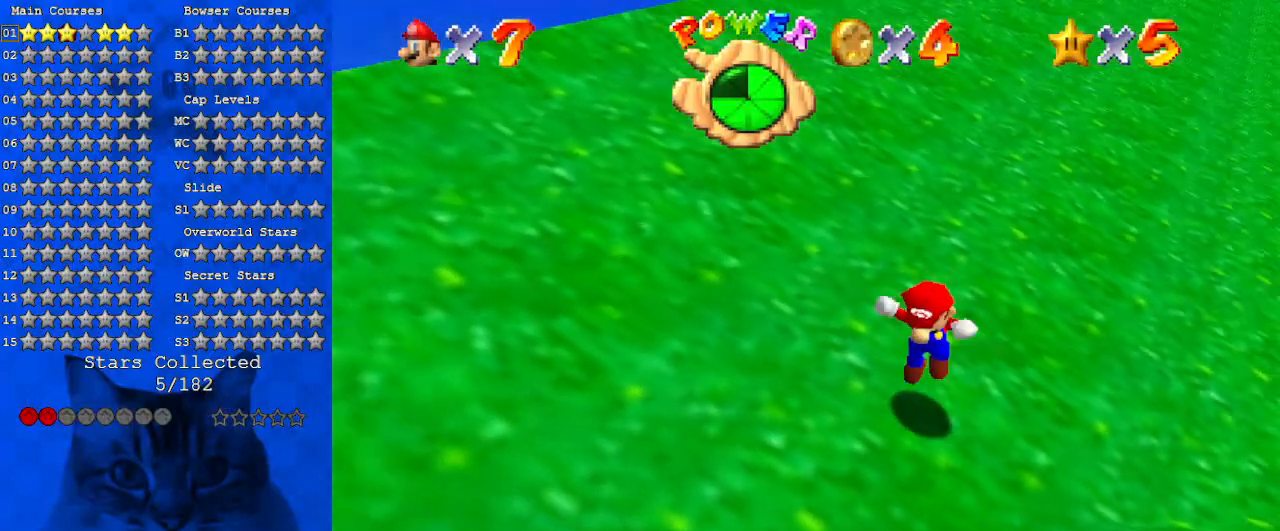
{"keys": ["down", "left"], "events": [[66, "a", "up"], [66, "down", "down"], [100, "a", "down"], [233, "a", "up"], [333, "shift", "down"], [466, "shift", "up"]]}
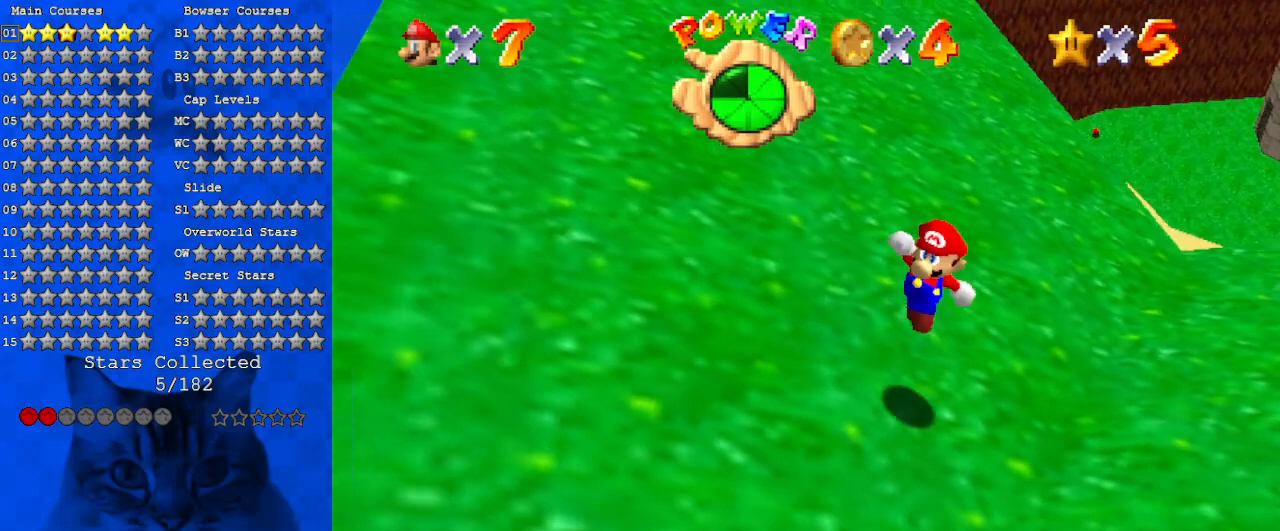
{"keys": ["down", "left"], "events": [[300, "ctrl", "down"], [333, "shift", "down"], [500, "ctrl", "up"], [500, "shift", "up"]]}
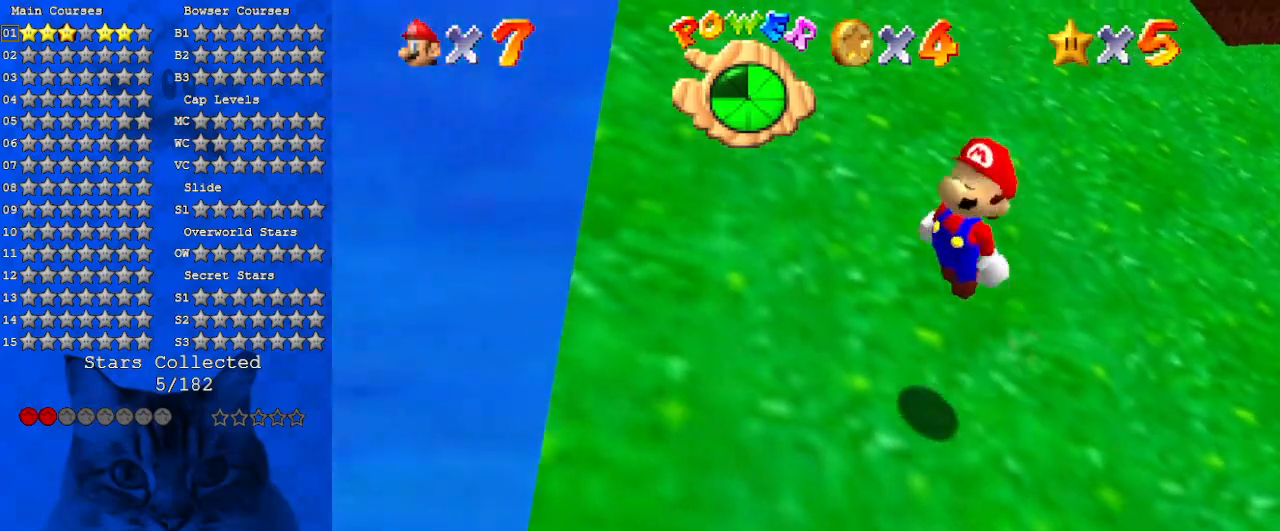
{"keys": ["down"], "events": [[66, "a", "down"], [200, "a", "up"], [366, "left", "up"]]}
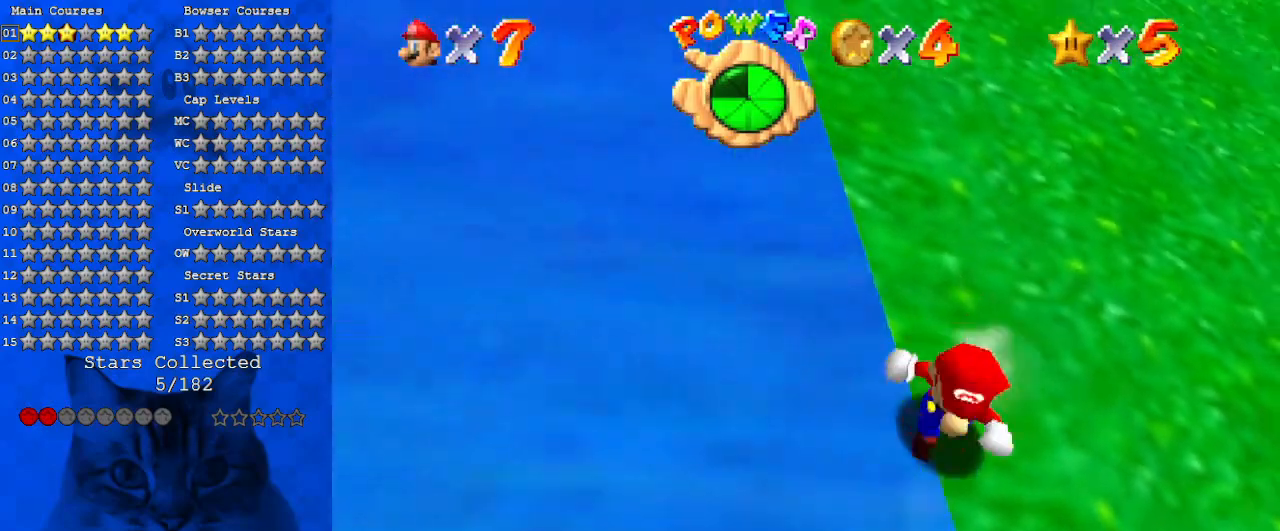
{"keys": [], "events": [[400, "down", "up"]]}
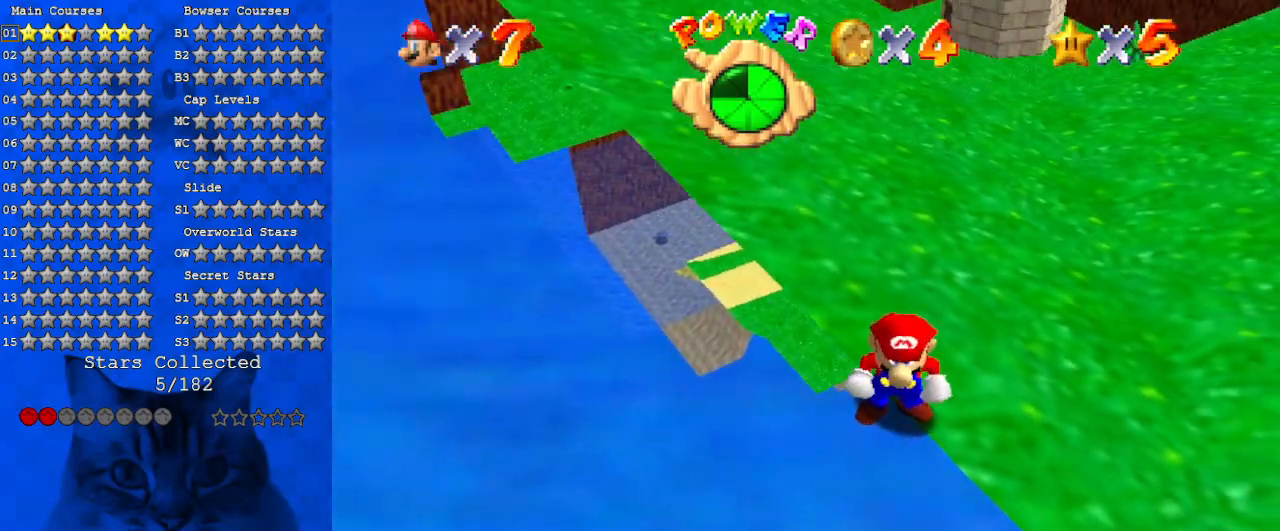
{"keys": [], "events": [[100, "up", "down"], [233, "up", "up"]]}
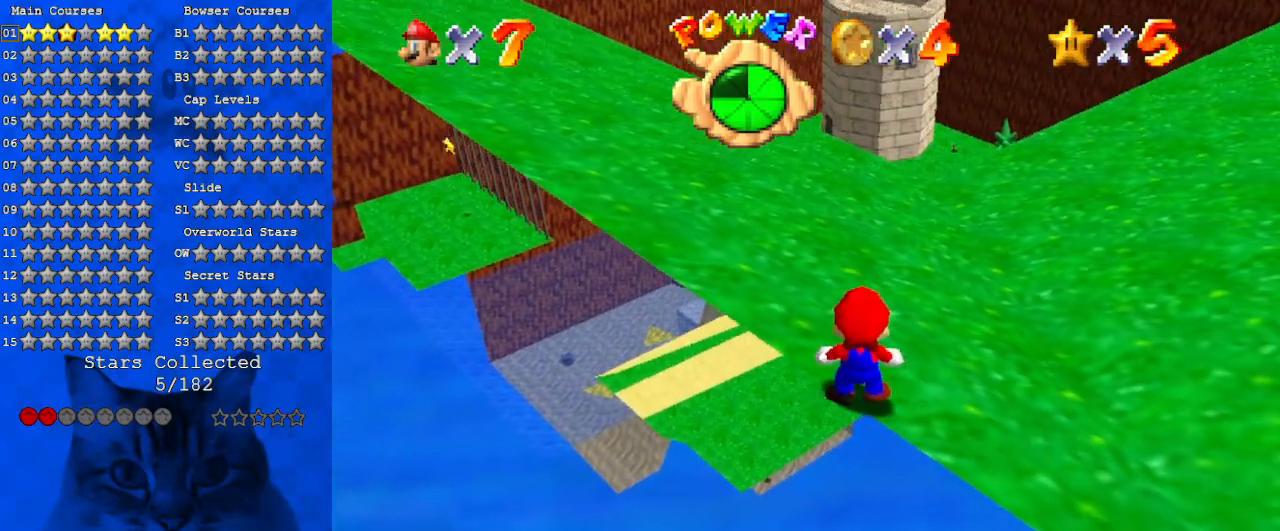
{"keys": ["left"], "events": [[66, "down", "down"], [266, "left", "down"], [400, "down", "up"]]}
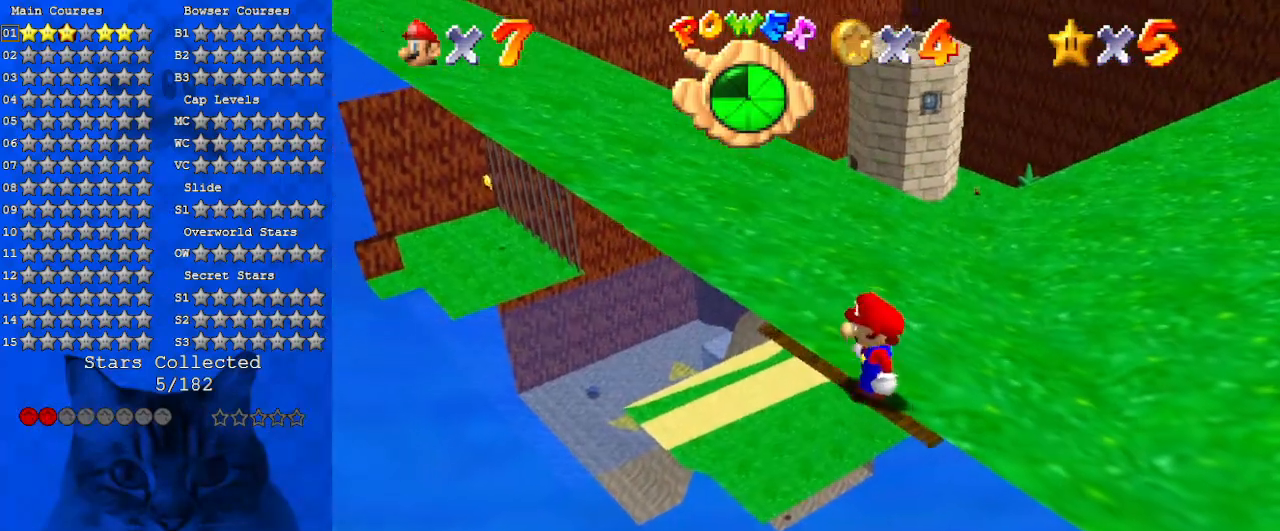
{"keys": ["a", "down"], "events": [[33, "left", "up"], [233, "down", "down"], [400, "a", "down"]]}
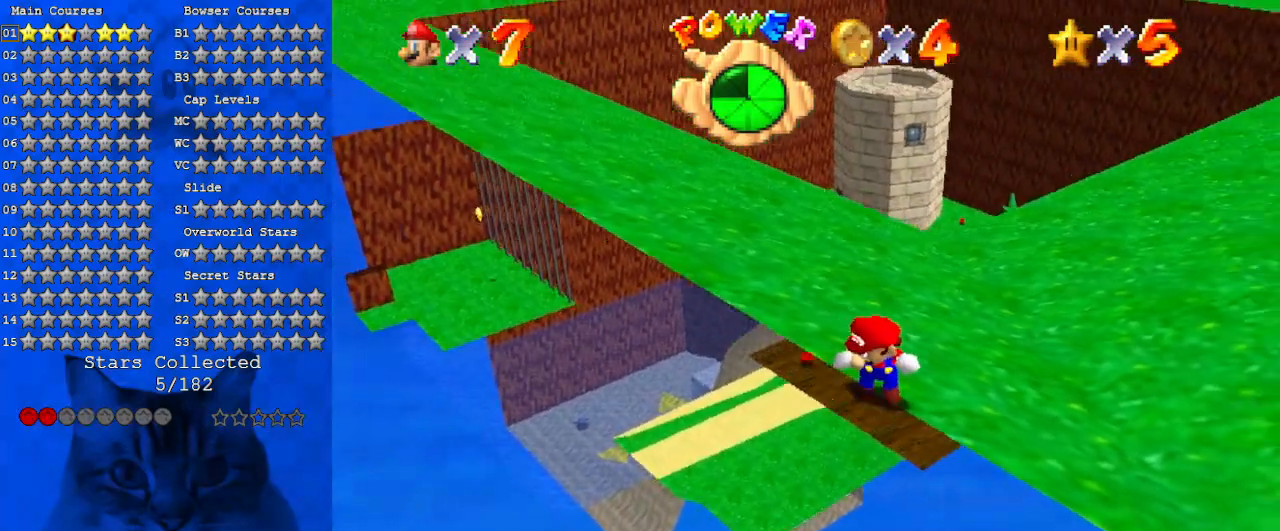
{"keys": ["down", "left"], "events": [[100, "left", "down"], [133, "a", "up"]]}
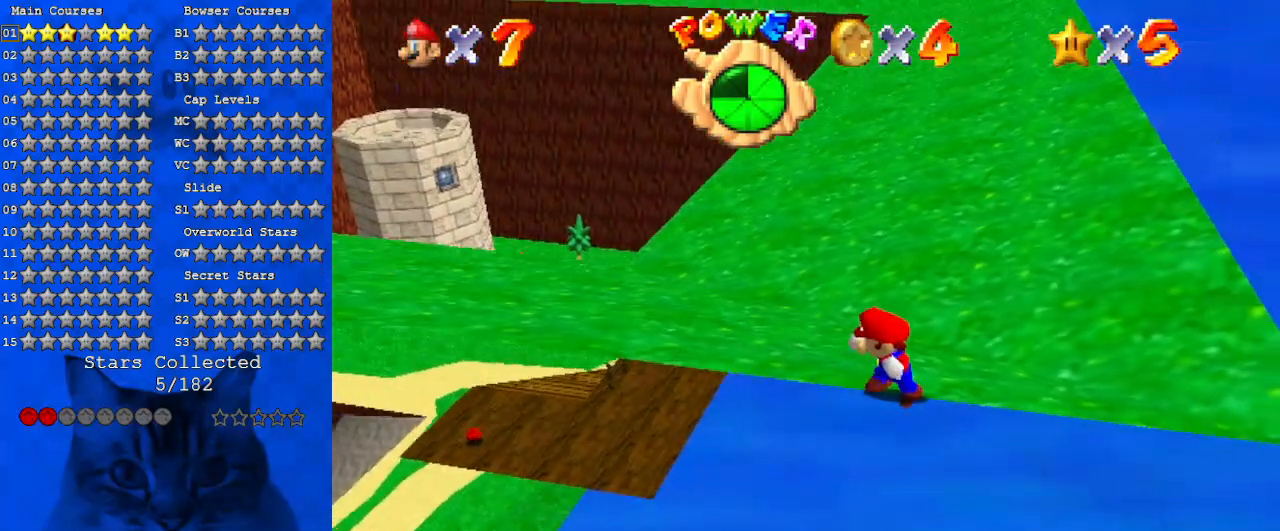
{"keys": ["d"], "events": [[200, "left", "up"], [400, "down", "up"], [500, "d", "down"]]}
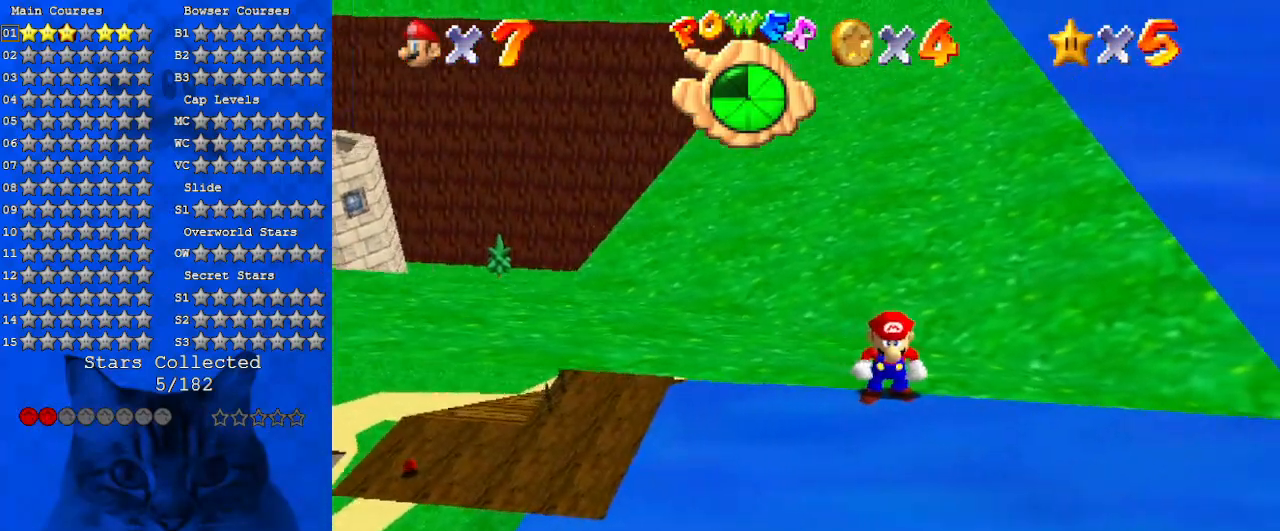
{"keys": ["d", "right", "up"], "events": [[133, "d", "up"], [133, "right", "down"], [166, "up", "down"], [233, "d", "down"], [366, "d", "up"], [466, "d", "down"]]}
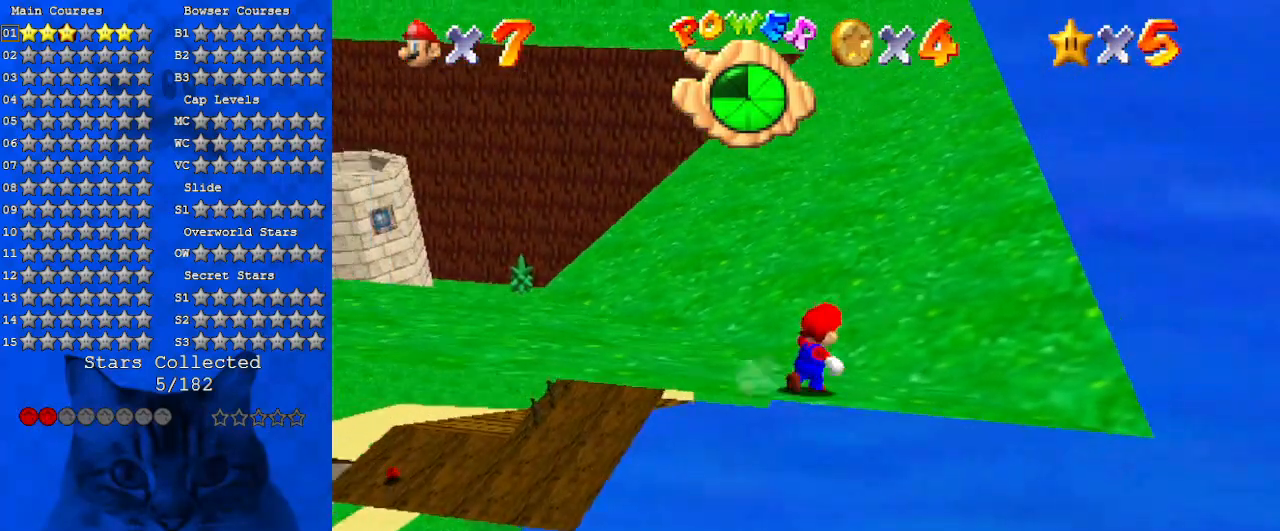
{"keys": ["d", "right", "up"], "events": [[100, "d", "up"], [100, "up", "up"], [166, "d", "down"], [366, "d", "up"], [400, "up", "down"], [466, "d", "down"]]}
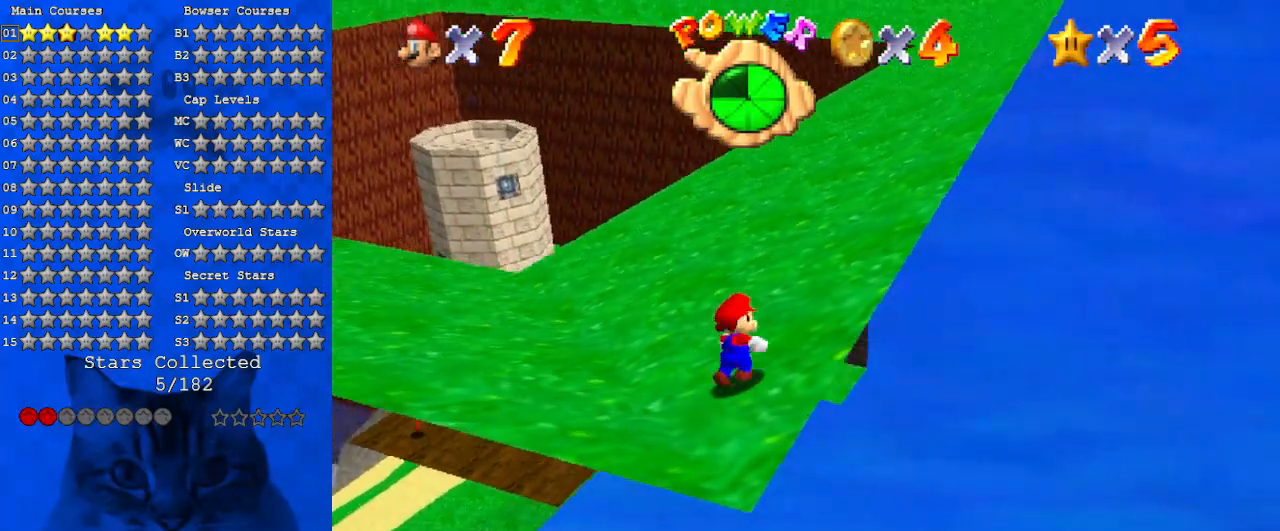
{"keys": ["d", "right", "up"], "events": [[100, "d", "up"], [133, "d", "down"], [333, "d", "up"], [433, "d", "down"]]}